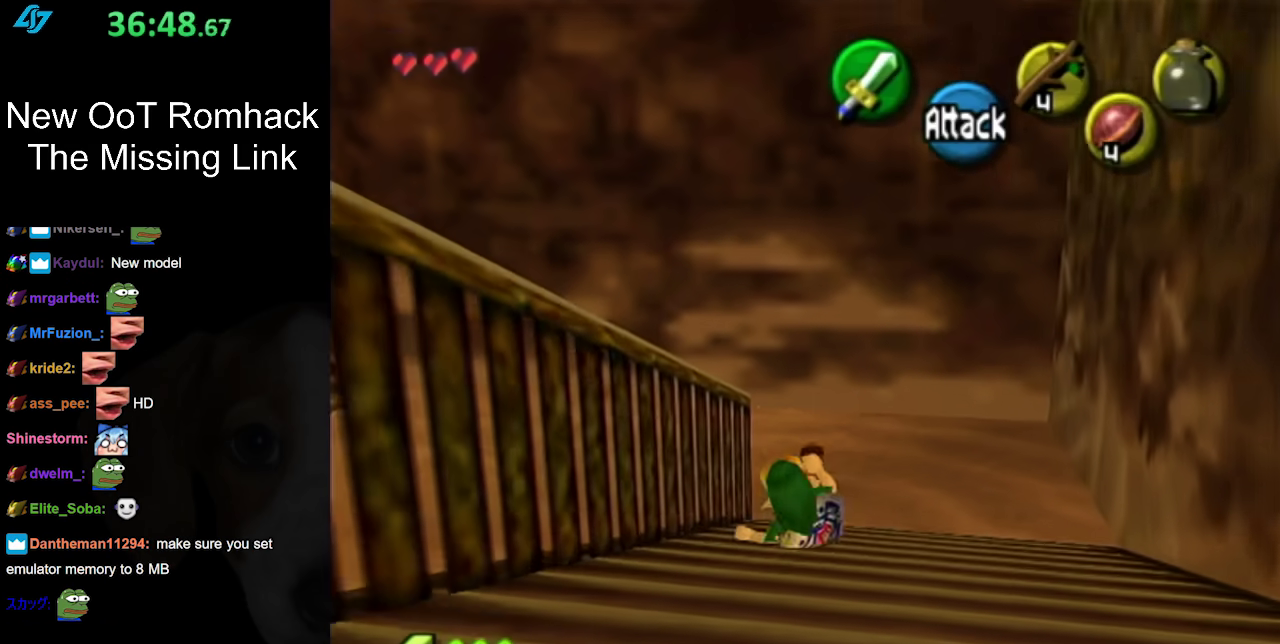
Gameplay with a controller (Nintendo layout); each line is a JSON object with the inputs held at the frame after it. "events" lists button and stick changes between this image and that frame as [ms after this image, input, new state], when the widget could be followed in between. Not read: L3 R3.
{"buttons": [], "left_stick": "left", "right_stick": "center", "events": [[300, "left_stick", "up-left"], [483, "left_stick", "left"]]}
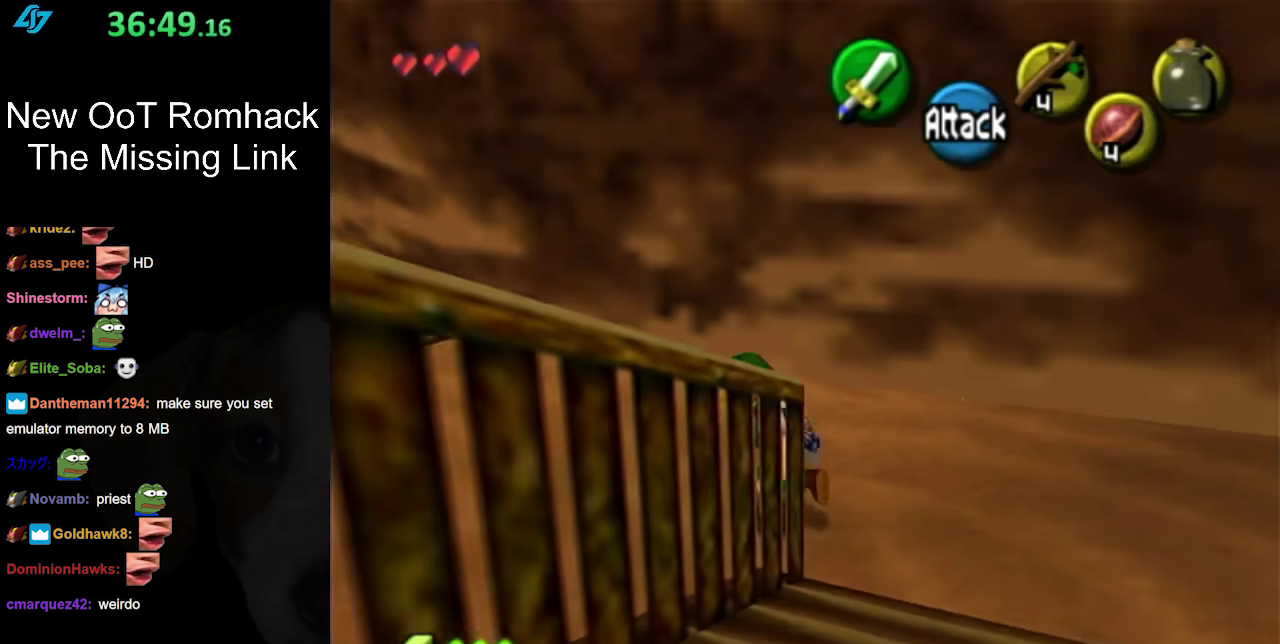
{"buttons": [], "left_stick": "center", "right_stick": "center", "events": [[17, "left_stick", "down-left"], [200, "L1", "down"], [233, "left_stick", "center"], [417, "L1", "up"]]}
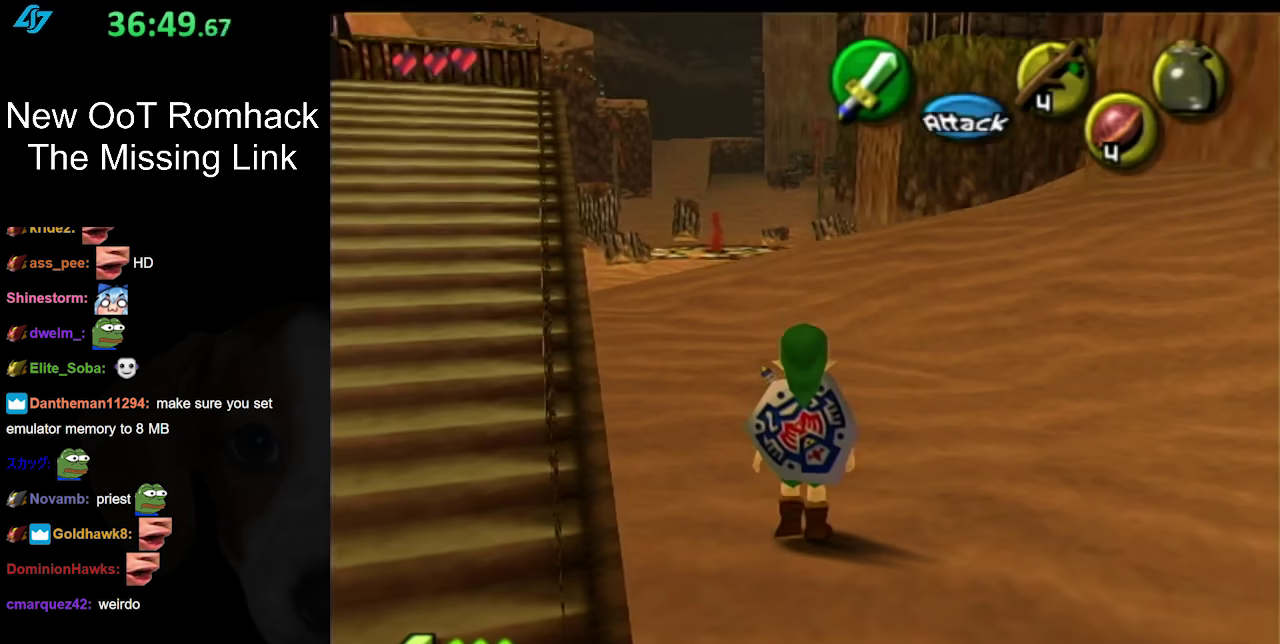
{"buttons": ["A"], "left_stick": "up", "right_stick": "center", "events": [[17, "left_stick", "up"], [400, "A", "down"]]}
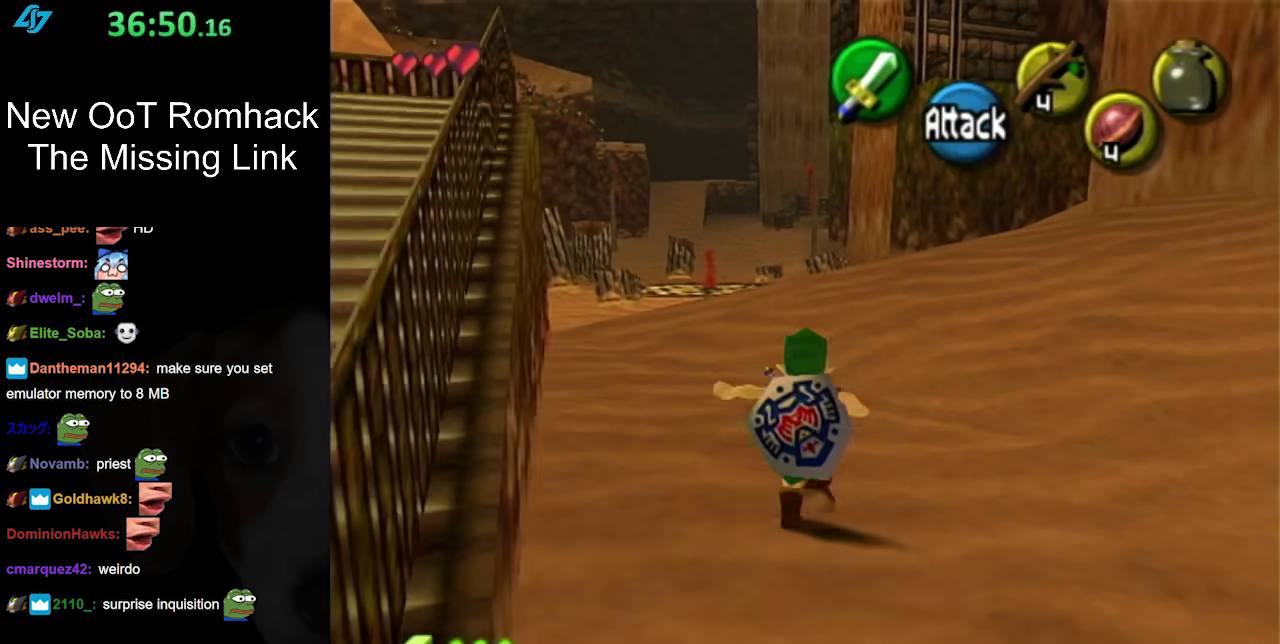
{"buttons": [], "left_stick": "up", "right_stick": "center", "events": [[17, "A", "up"], [117, "A", "down"], [200, "A", "up"]]}
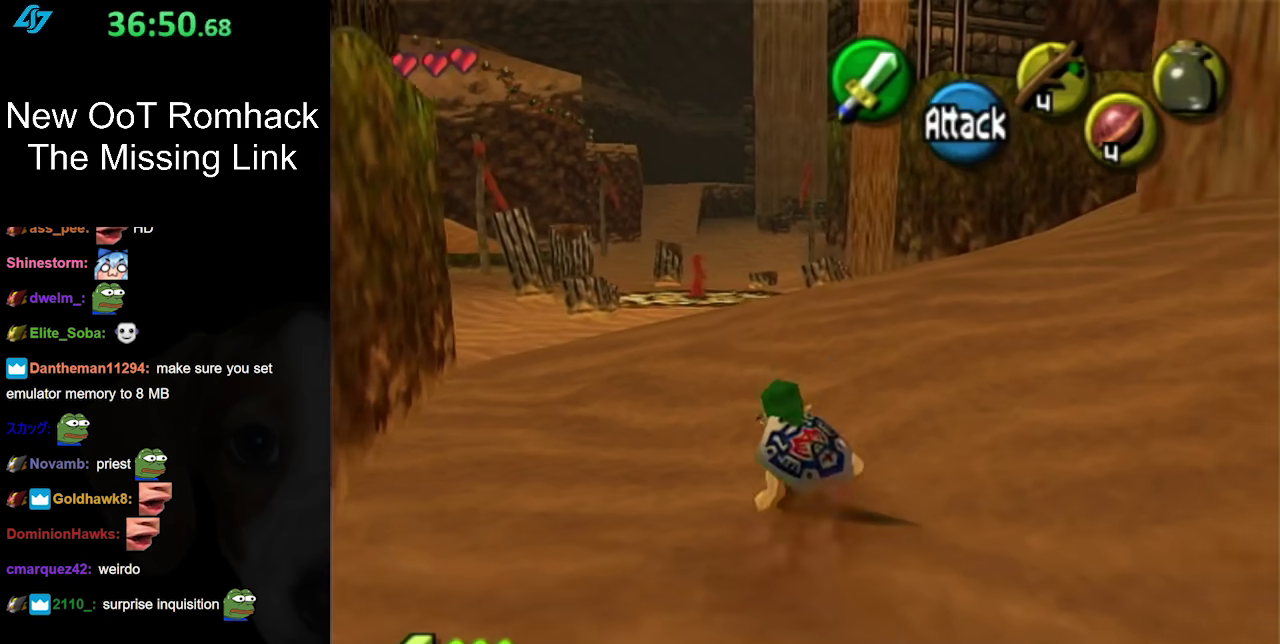
{"buttons": [], "left_stick": "up", "right_stick": "center", "events": [[233, "A", "down"], [367, "A", "up"]]}
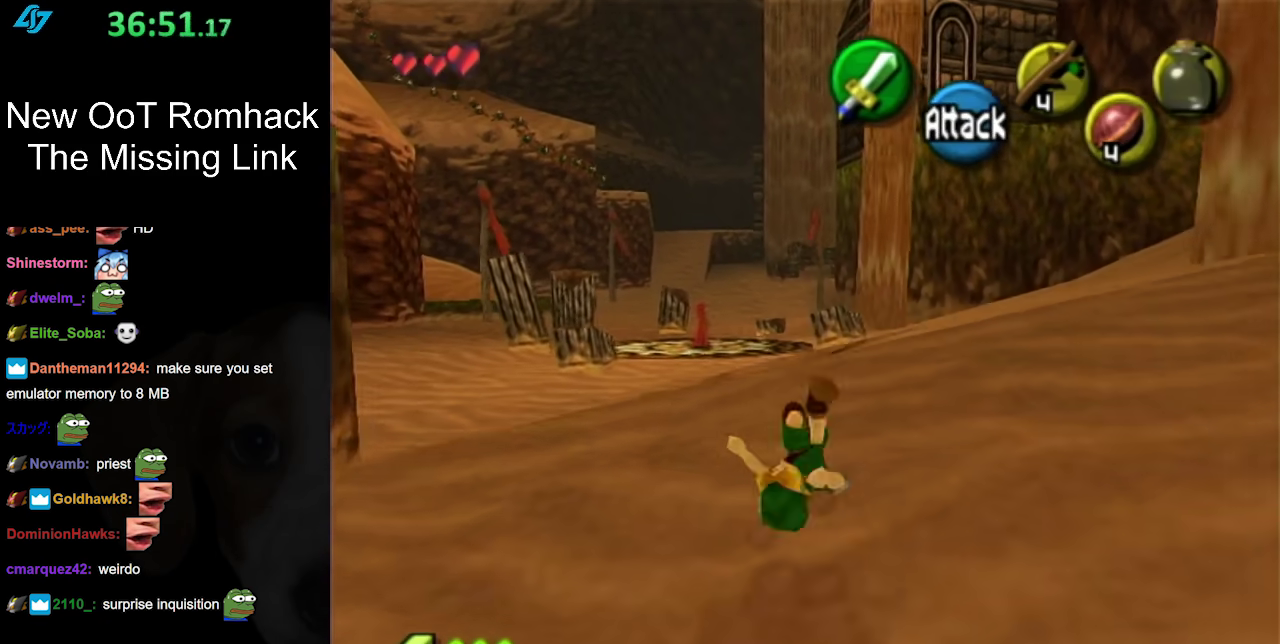
{"buttons": [], "left_stick": "up", "right_stick": "center", "events": []}
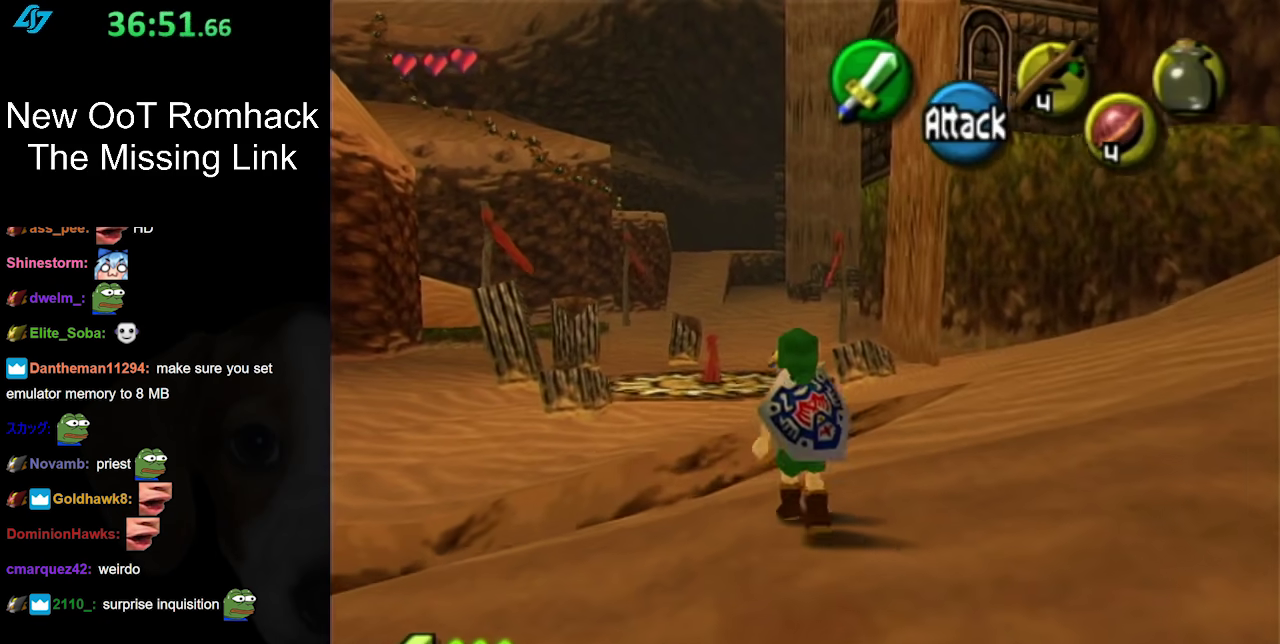
{"buttons": [], "left_stick": "up", "right_stick": "center", "events": [[17, "A", "down"], [150, "A", "up"]]}
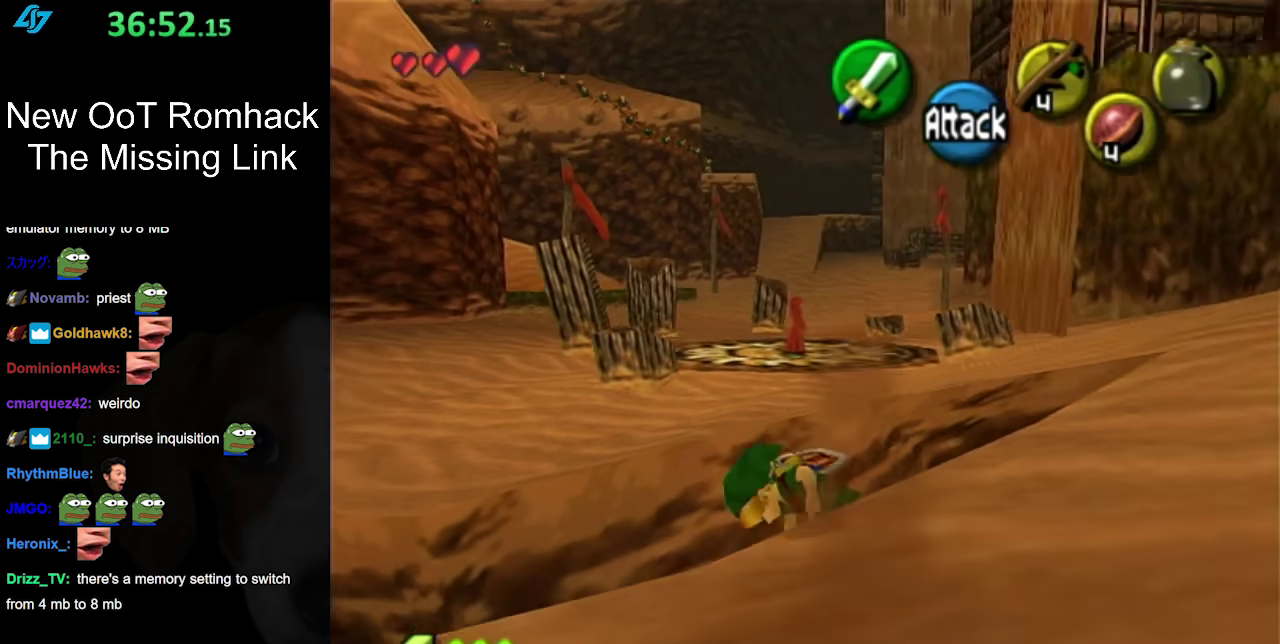
{"buttons": [], "left_stick": "up", "right_stick": "center", "events": []}
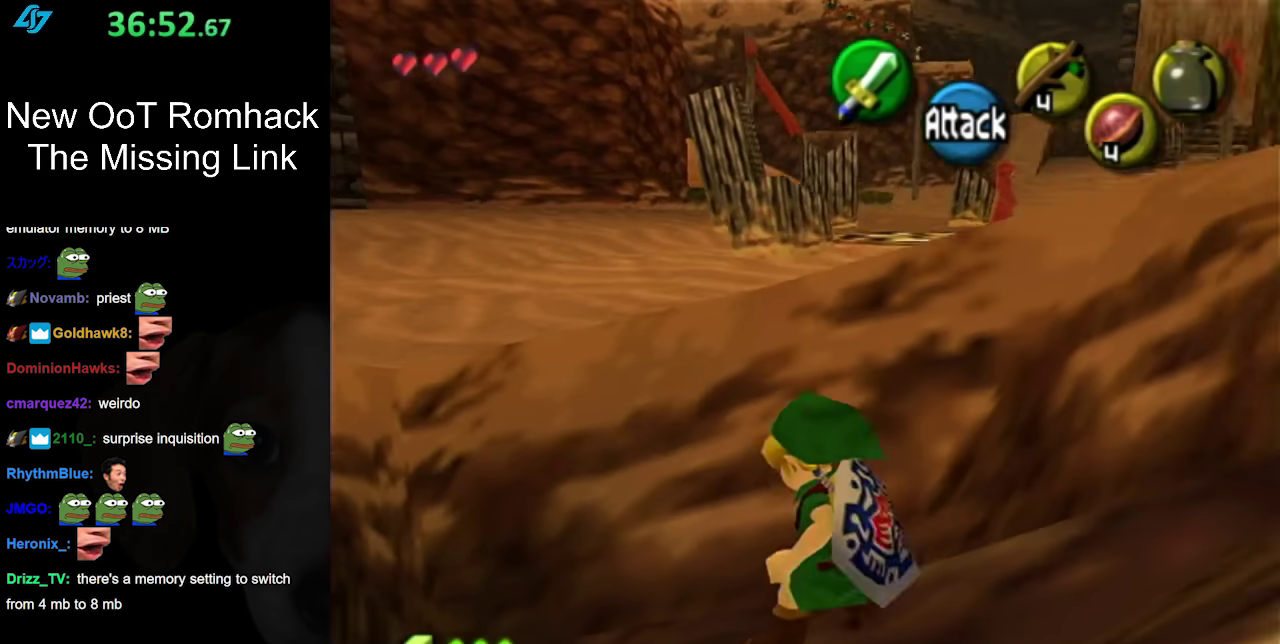
{"buttons": [], "left_stick": "up", "right_stick": "center", "events": [[150, "left_stick", "up-right"], [400, "left_stick", "up"]]}
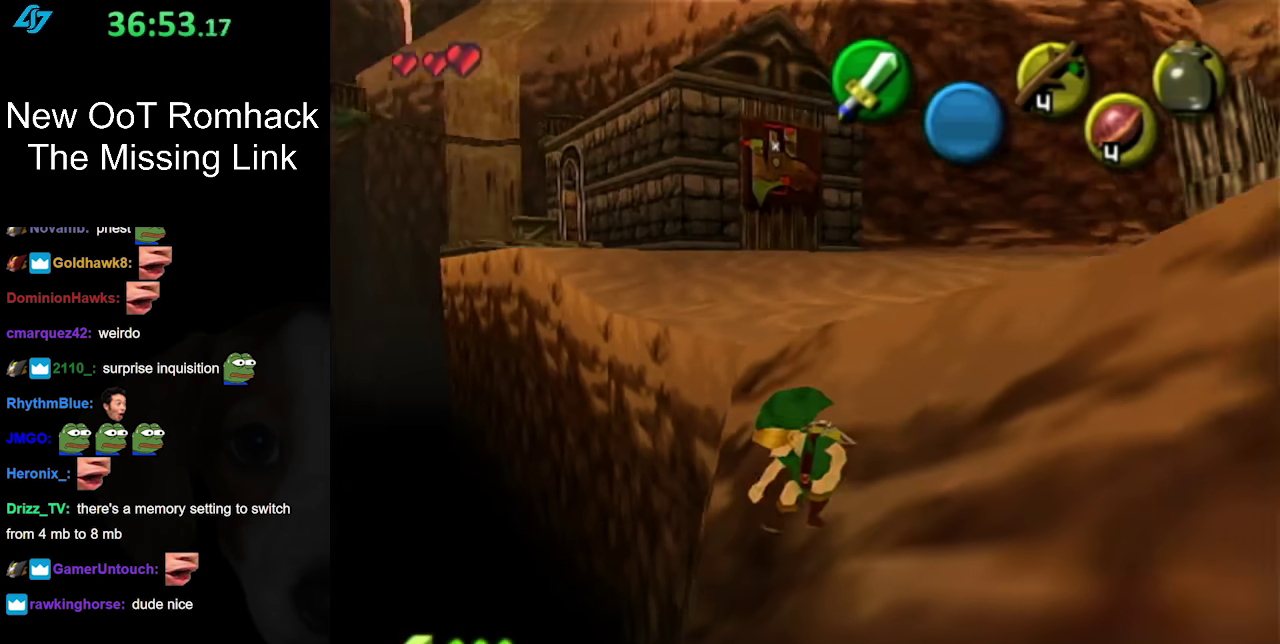
{"buttons": [], "left_stick": "up-right", "right_stick": "center", "events": [[17, "left_stick", "up-left"], [200, "left_stick", "up-right"]]}
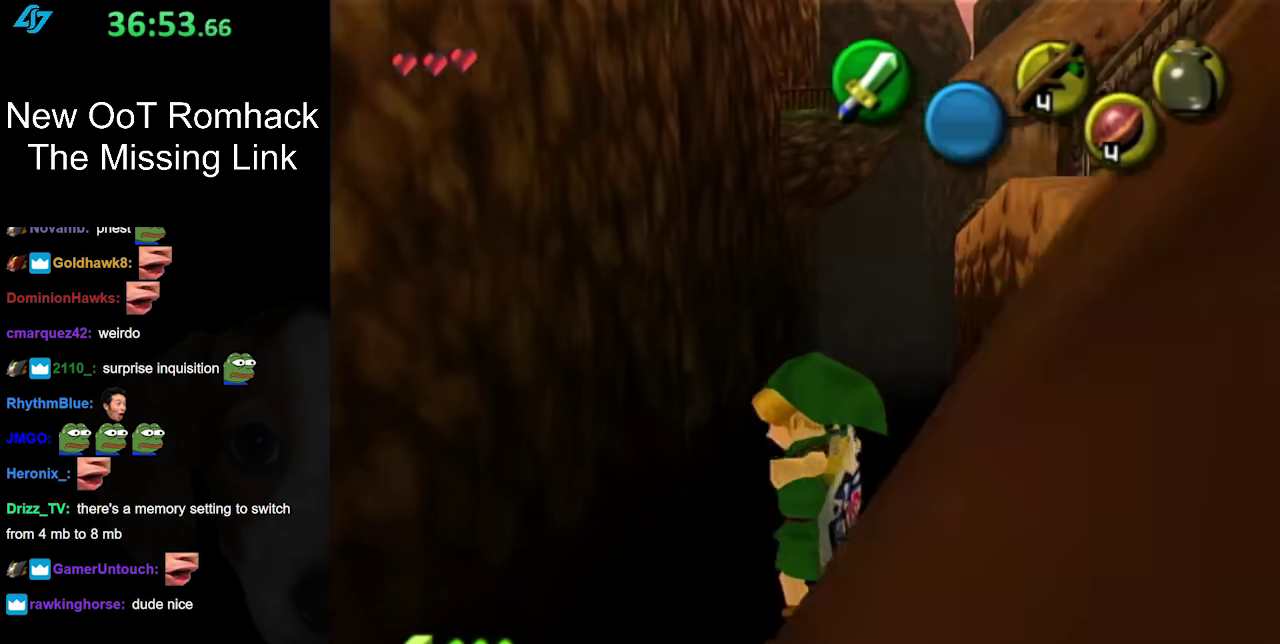
{"buttons": [], "left_stick": "up-right", "right_stick": "center", "events": []}
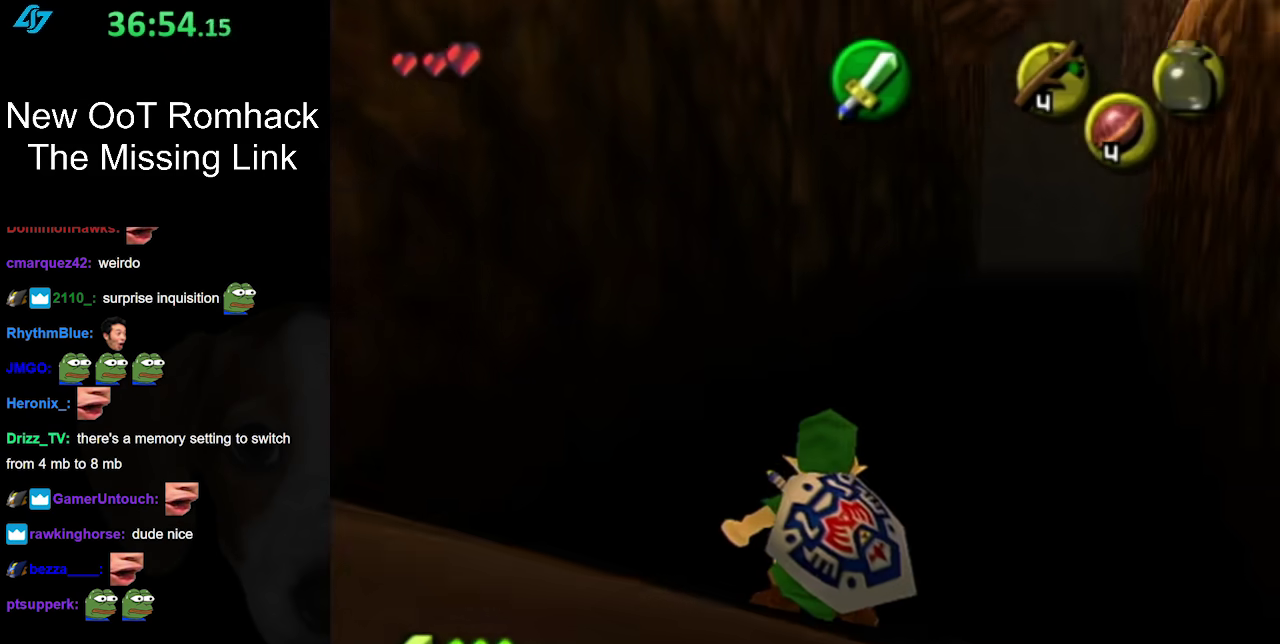
{"buttons": [], "left_stick": "up-right", "right_stick": "center", "events": []}
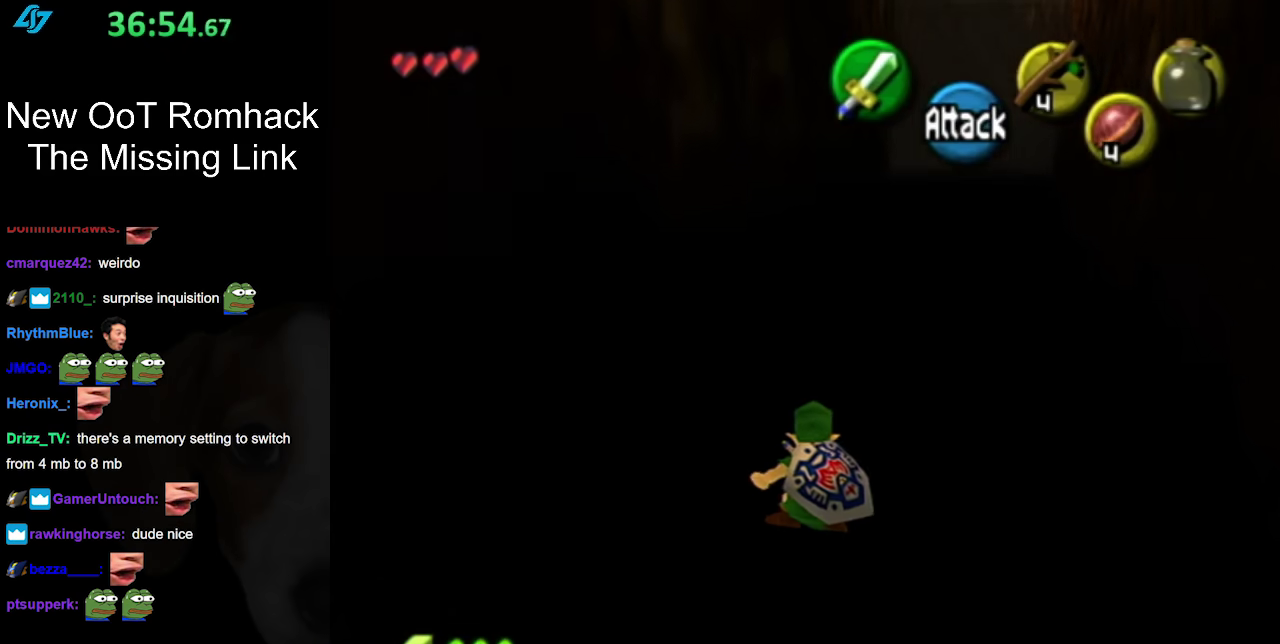
{"buttons": [], "left_stick": "up", "right_stick": "center", "events": [[167, "left_stick", "up"]]}
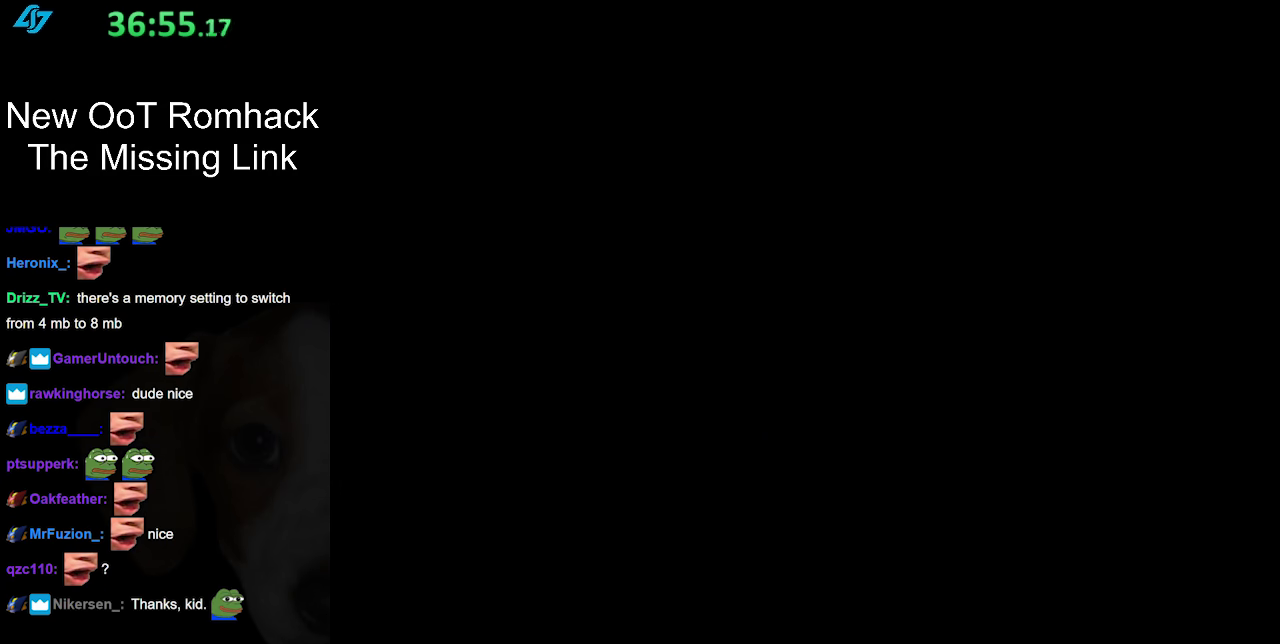
{"buttons": [], "left_stick": "center", "right_stick": "center", "events": [[233, "left_stick", "center"]]}
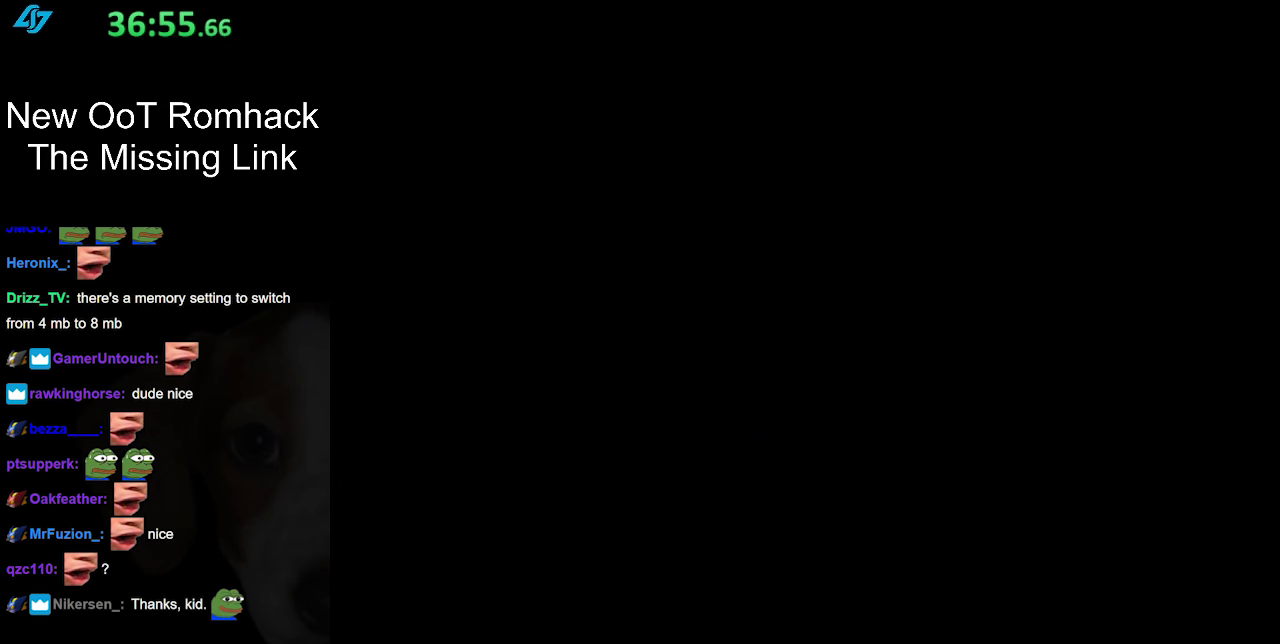
{"buttons": [], "left_stick": "up", "right_stick": "center", "events": [[483, "left_stick", "up"]]}
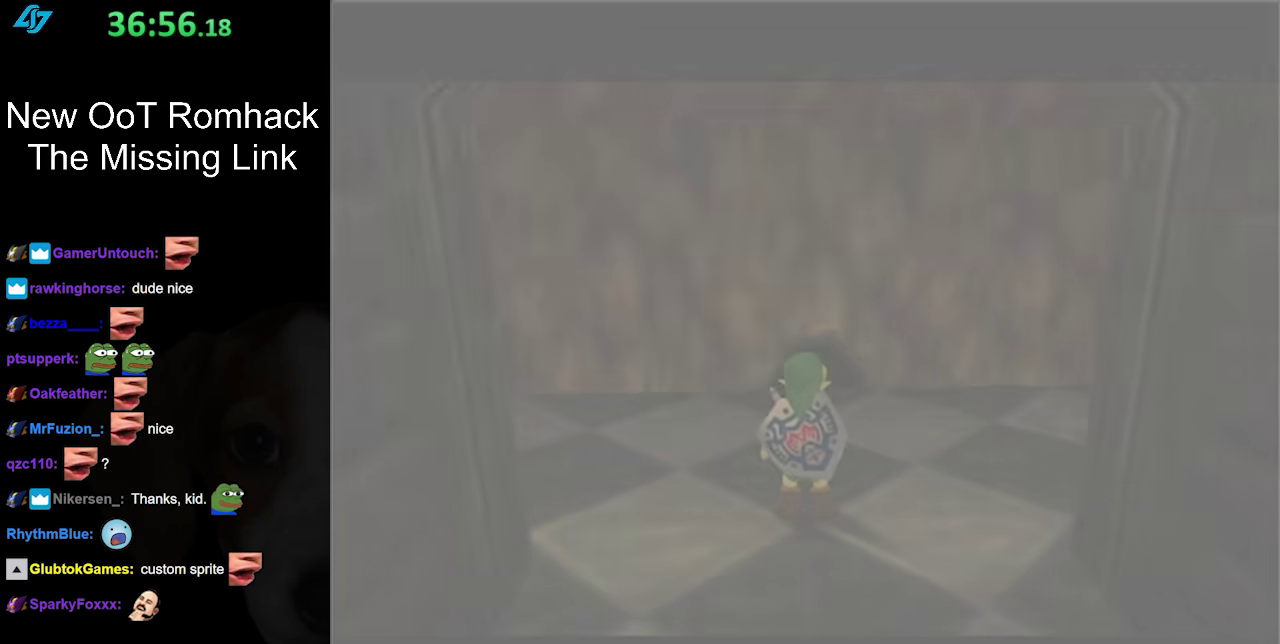
{"buttons": [], "left_stick": "up", "right_stick": "center", "events": []}
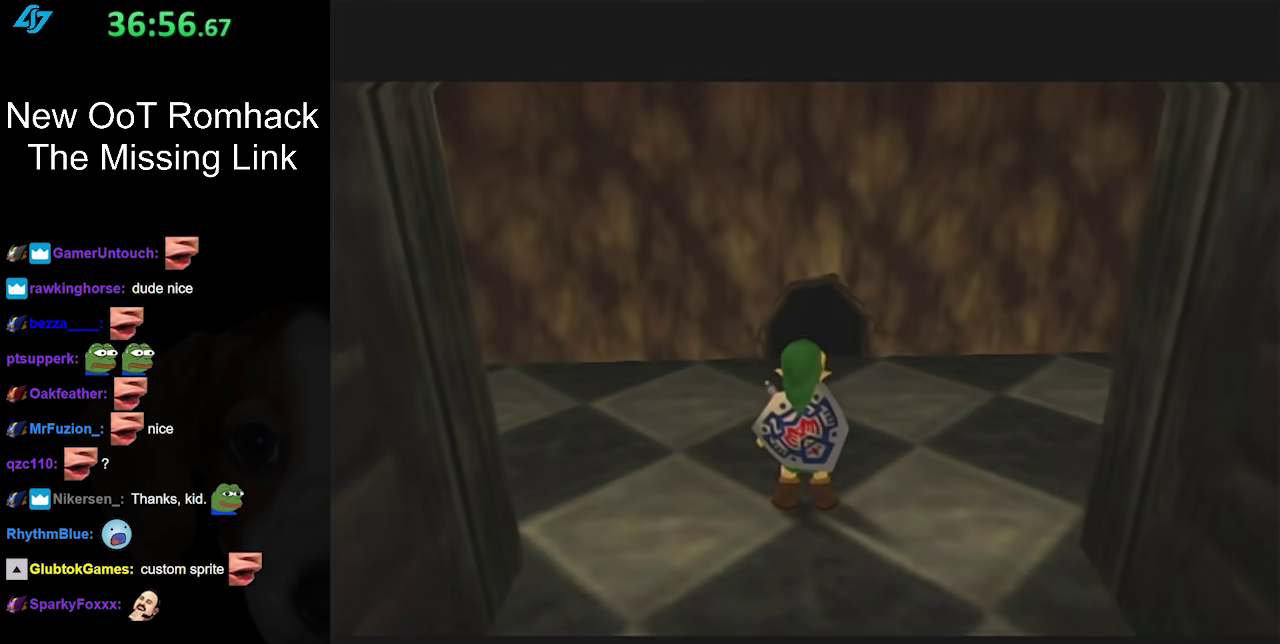
{"buttons": [], "left_stick": "up", "right_stick": "center", "events": []}
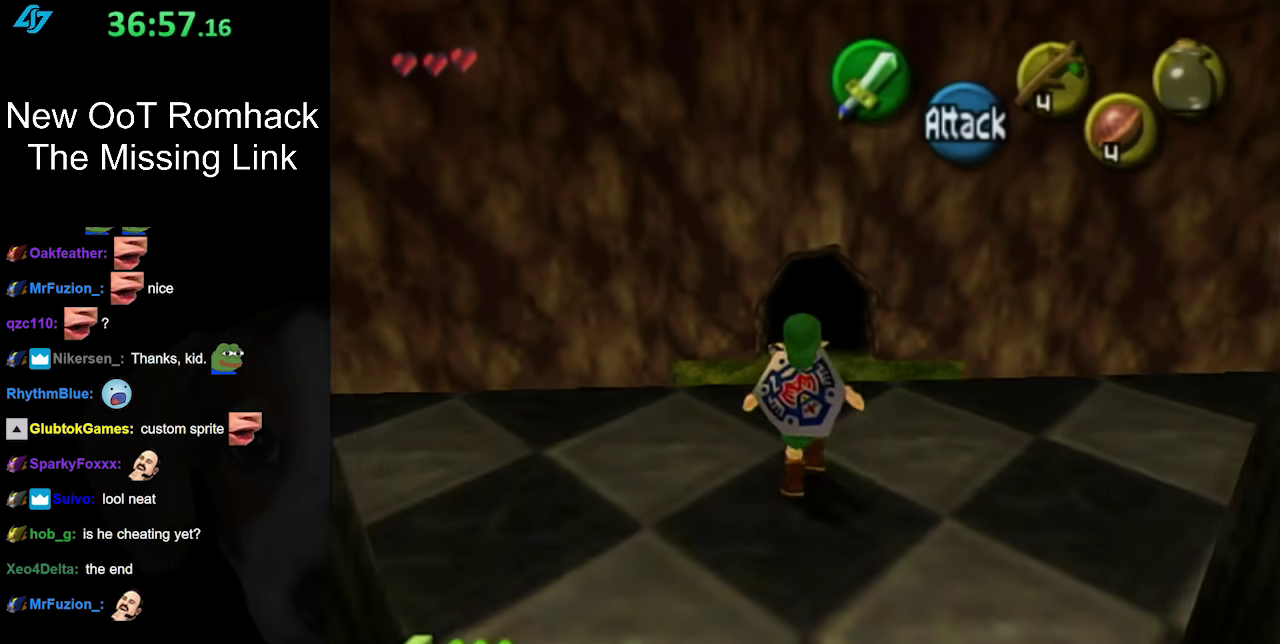
{"buttons": ["A"], "left_stick": "up", "right_stick": "center", "events": [[17, "A", "down"]]}
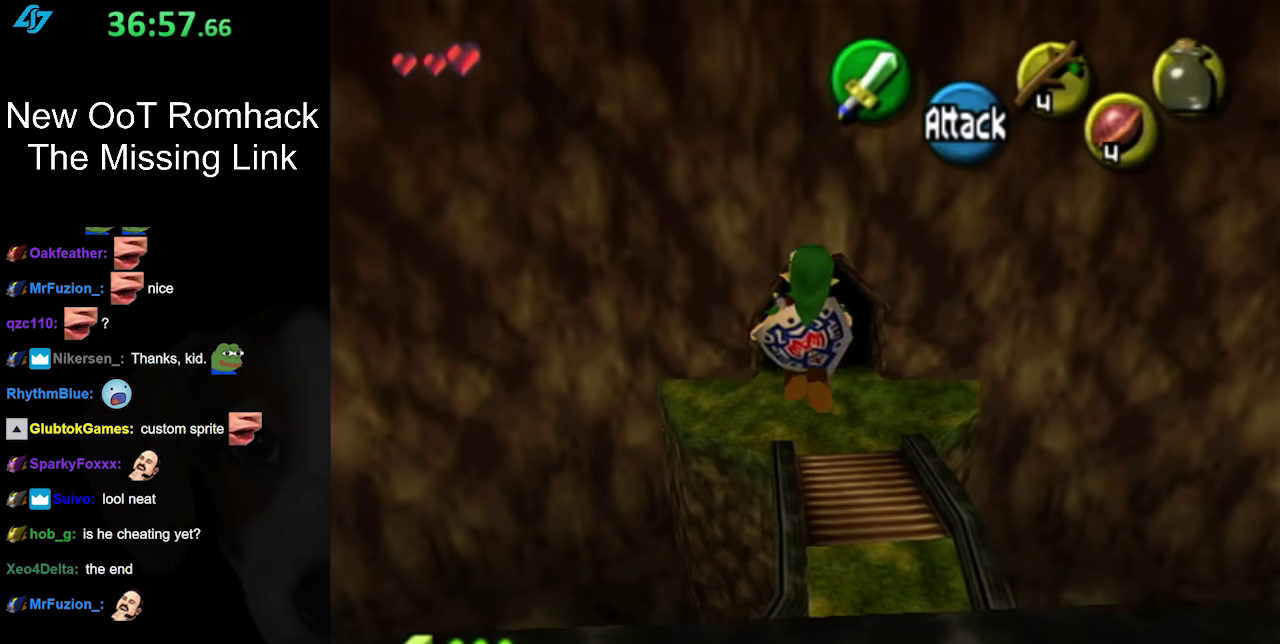
{"buttons": [], "left_stick": "up-right", "right_stick": "center", "events": [[50, "A", "up"], [150, "left_stick", "up-right"]]}
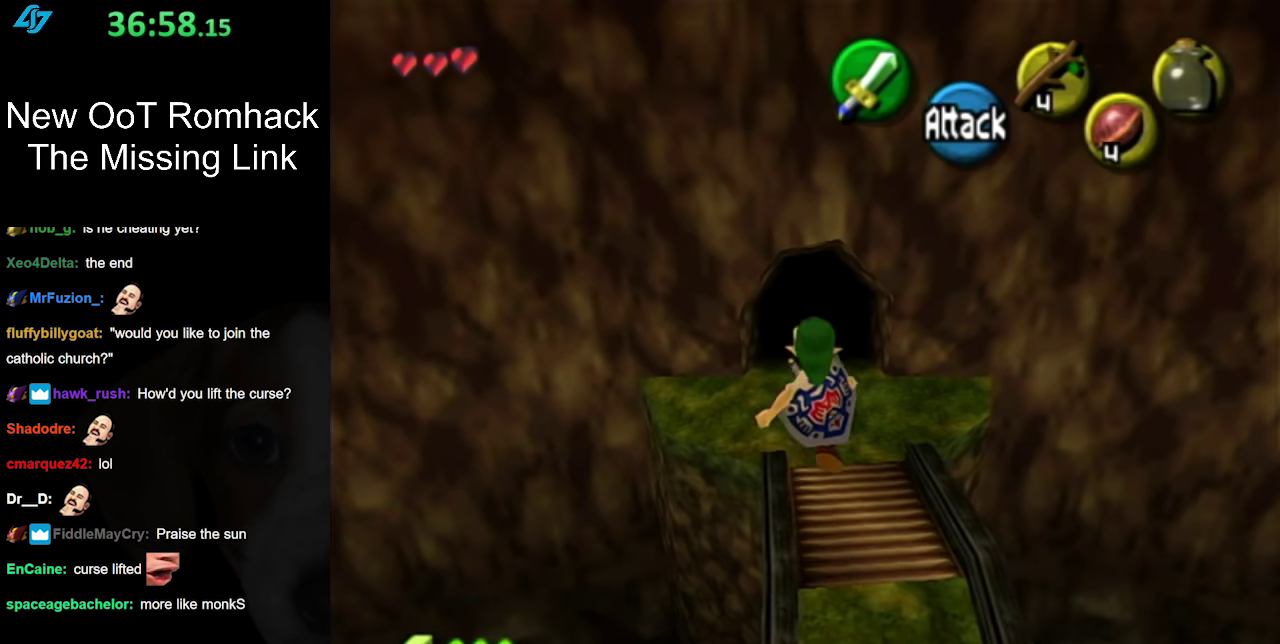
{"buttons": [], "left_stick": "up", "right_stick": "center", "events": [[167, "left_stick", "up"]]}
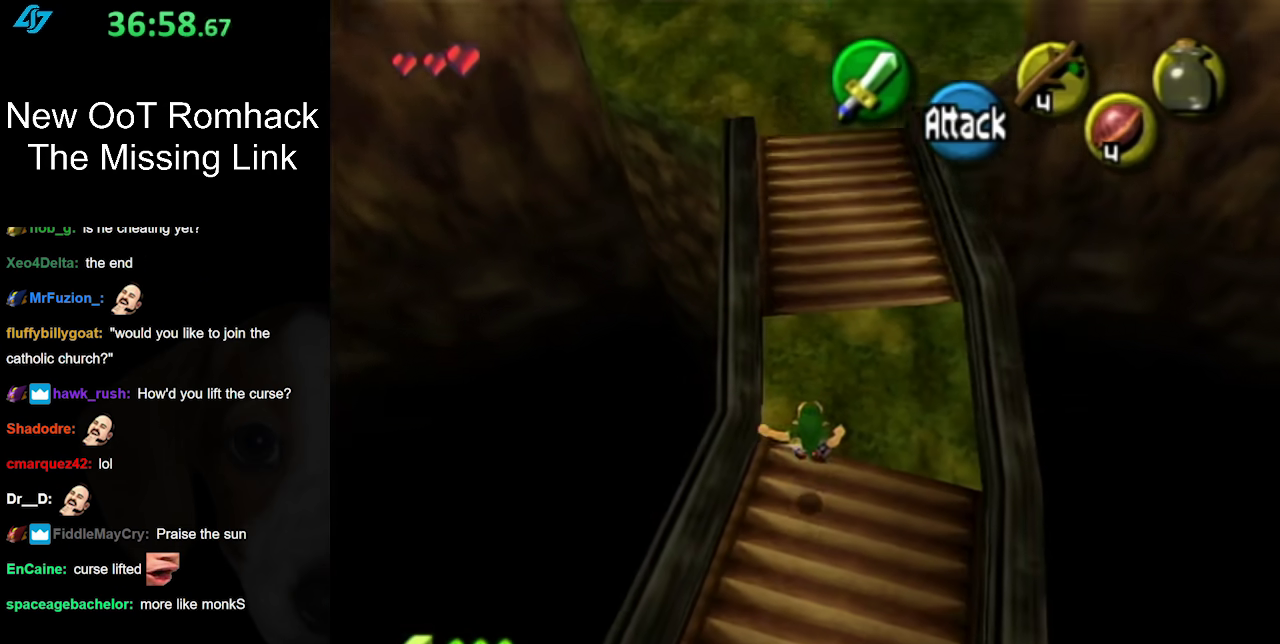
{"buttons": [], "left_stick": "up", "right_stick": "center", "events": [[167, "B", "down"], [333, "B", "up"]]}
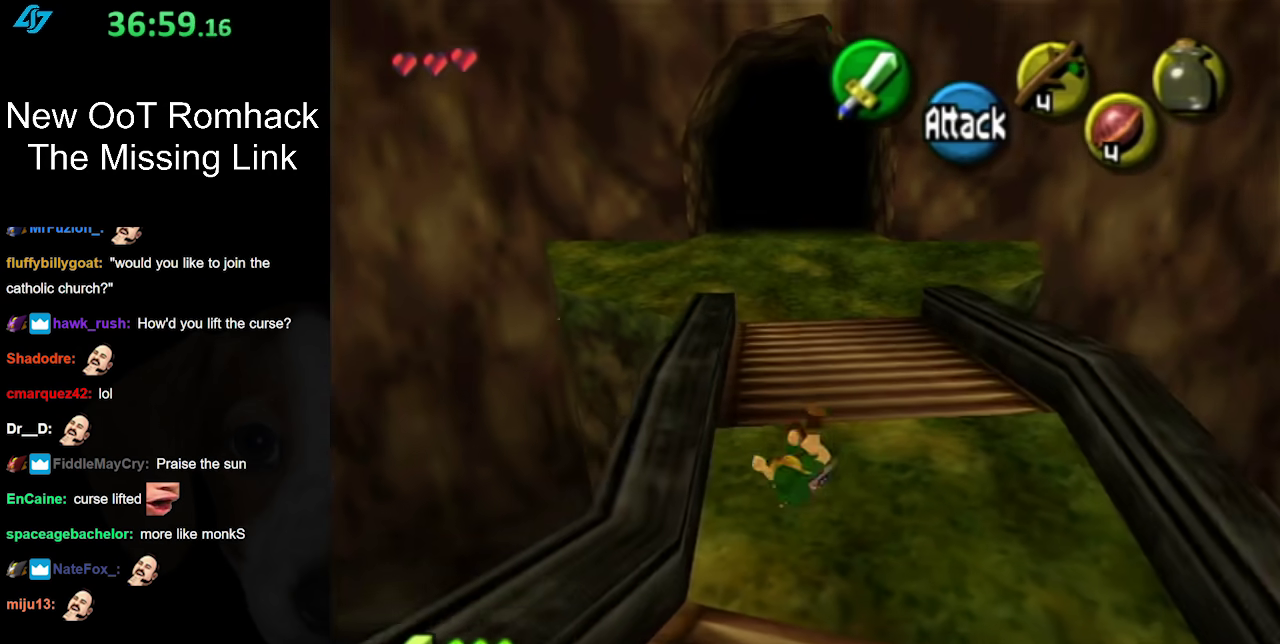
{"buttons": ["A"], "left_stick": "up", "right_stick": "center", "events": [[450, "A", "down"]]}
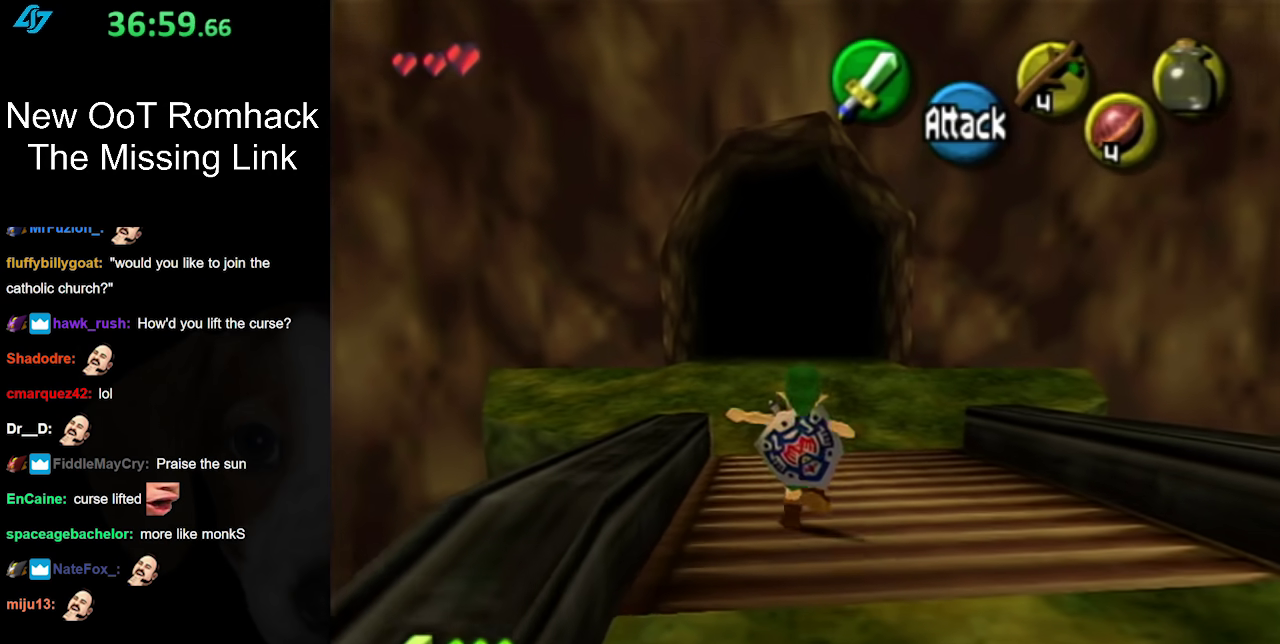
{"buttons": [], "left_stick": "up", "right_stick": "center", "events": [[117, "A", "up"]]}
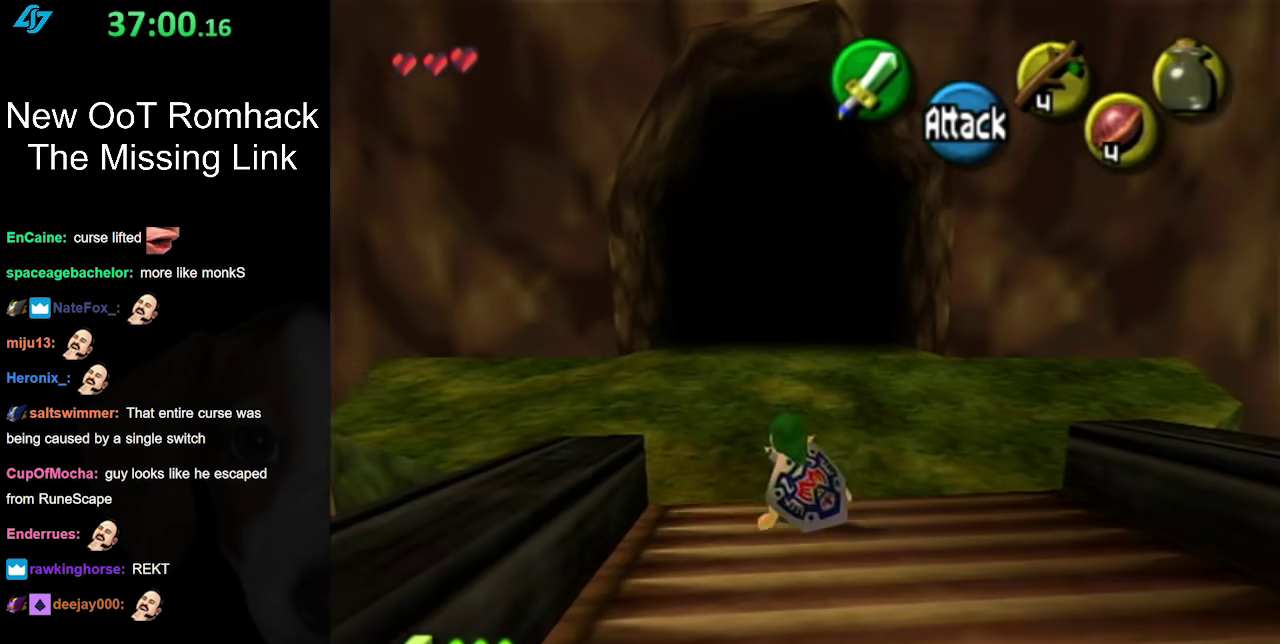
{"buttons": [], "left_stick": "up", "right_stick": "center", "events": [[200, "A", "down"], [400, "A", "up"]]}
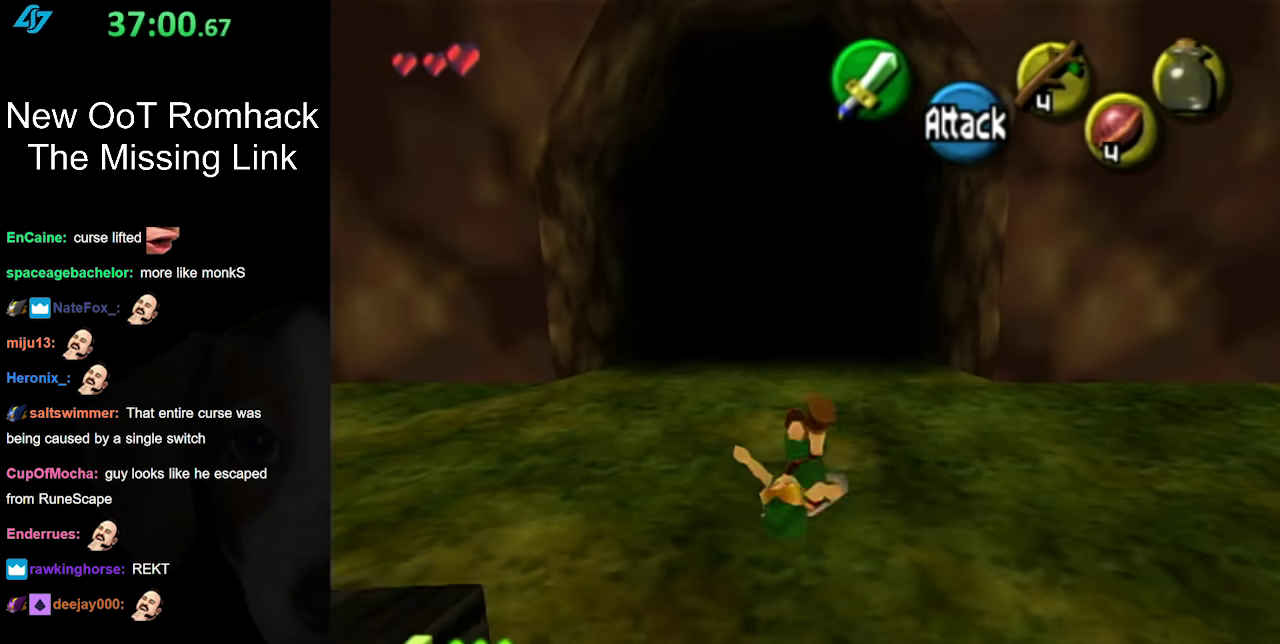
{"buttons": ["A"], "left_stick": "up", "right_stick": "center", "events": [[400, "A", "down"]]}
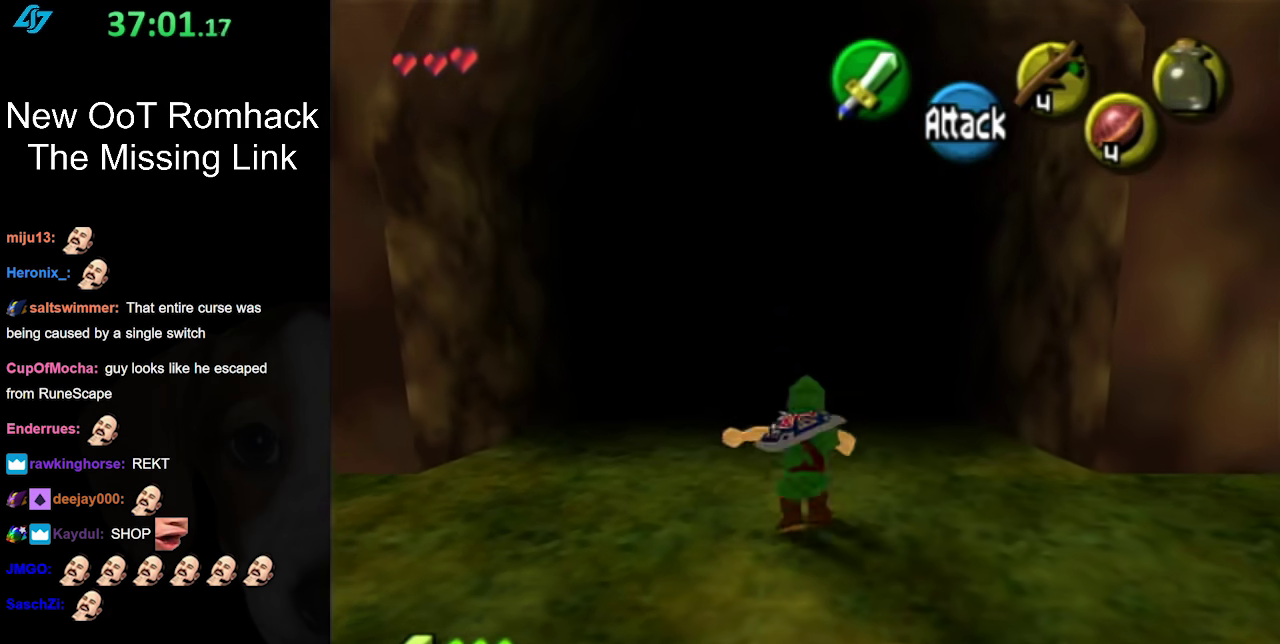
{"buttons": [], "left_stick": "up", "right_stick": "center", "events": [[50, "A", "up"]]}
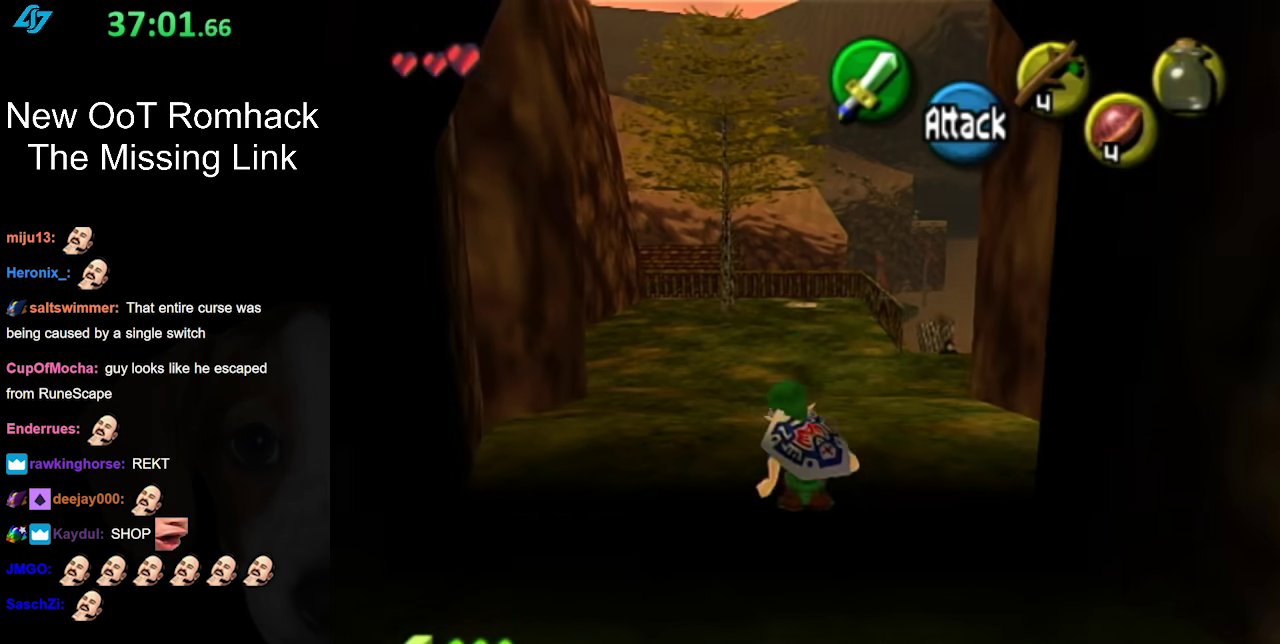
{"buttons": [], "left_stick": "up", "right_stick": "center", "events": [[267, "A", "down"], [417, "A", "up"]]}
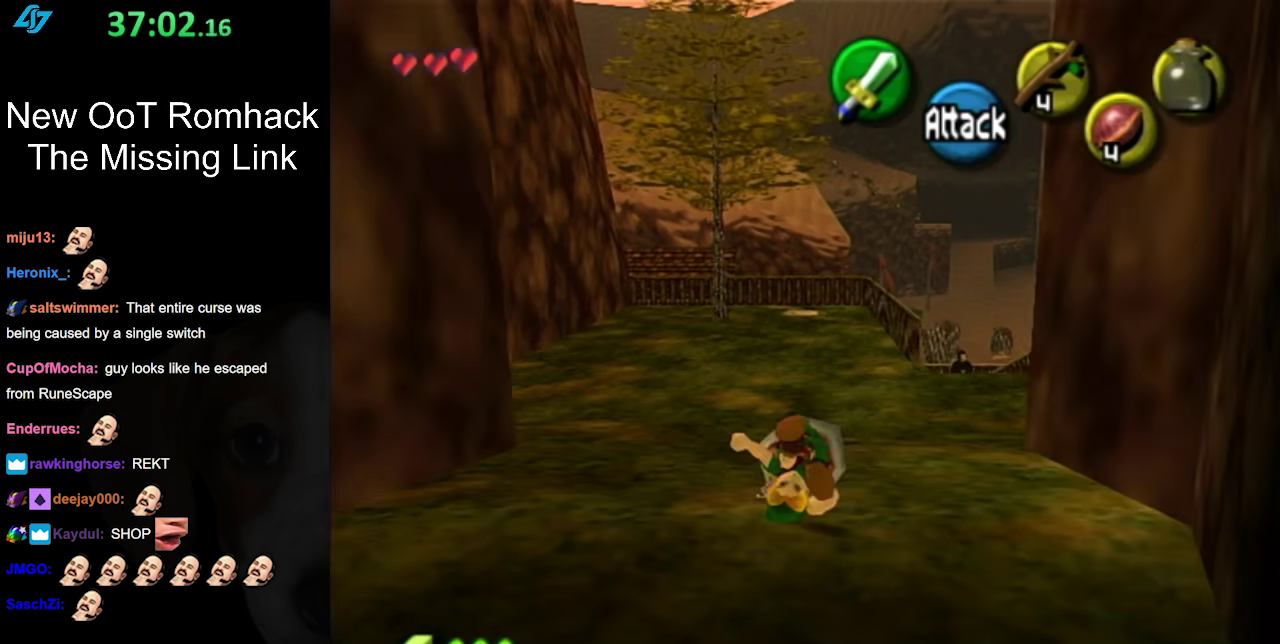
{"buttons": [], "left_stick": "up-right", "right_stick": "center", "events": [[417, "left_stick", "up-right"]]}
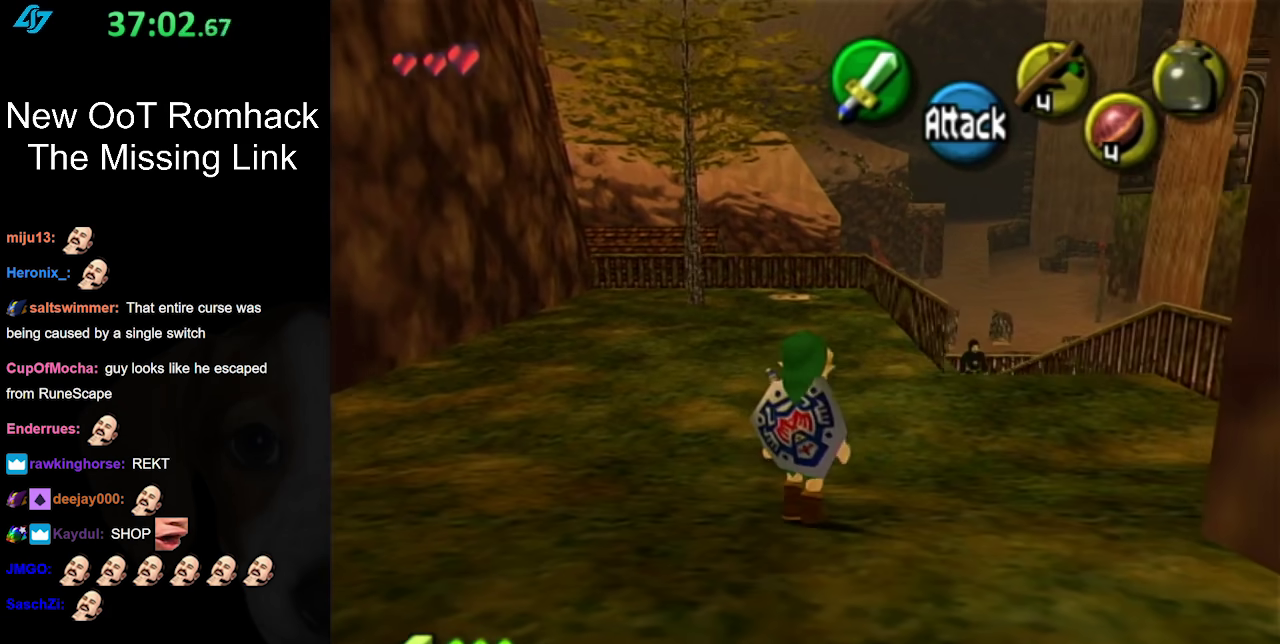
{"buttons": [], "left_stick": "up-right", "right_stick": "center", "events": [[83, "A", "down"], [267, "A", "up"]]}